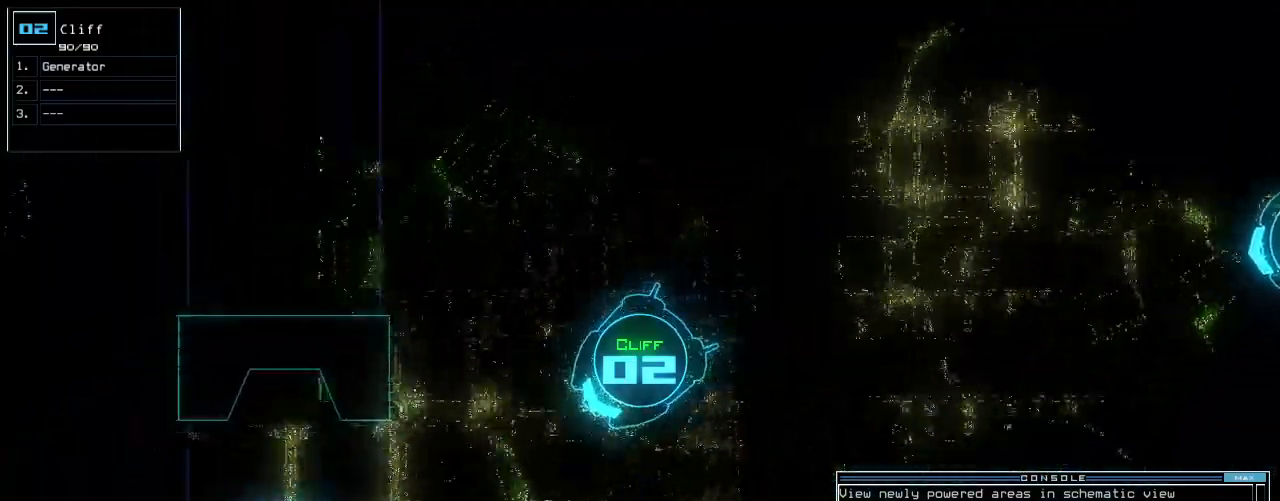
Gameplay with keyboard; each line is a JSON object with the keys held at the frame after it. "events" lists presses ("down") and releases ("up") of ".", "0", "1", "2", "3", "4", "5", "6", "7", "8", "9", "a", "b", "backspace", "c", "caps_lock", "comma", "ctrl_l", "ctrl_r", "d", "down", "e", "equals", "escape", "f", "f8", "g", "h", "i", "j", "k", "l", "left", "m", "minus", "n", "o", "p", "q", "quote", "r", "return", "right", "s", "semicolon", "shift_l", "shift_r", "space", "t", "tab", "tilde", "u", "up", "v", "w", "x", "y" and "z" between this image and that frame as [ms after this image, input, new state], when the widget could be followed in between. No other keys are recorded. Mouse input is not recorded.
{"keys": ["up"], "events": []}
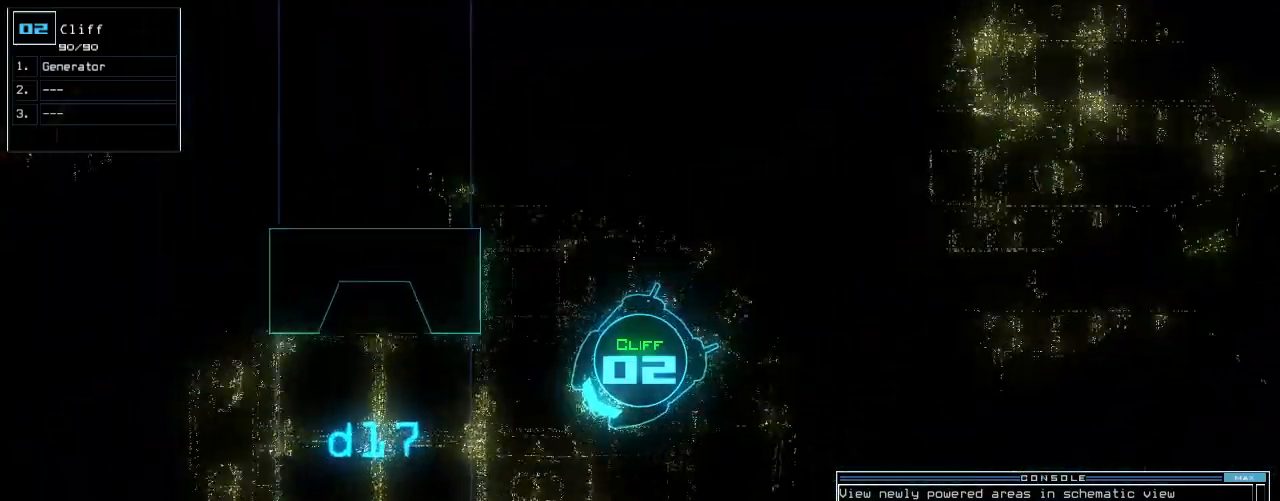
{"keys": ["right", "up"], "events": [[60, "right", "down"], [80, "right", "up"], [200, "right", "down"], [240, "right", "up"], [320, "right", "down"], [360, "right", "up"], [440, "right", "down"]]}
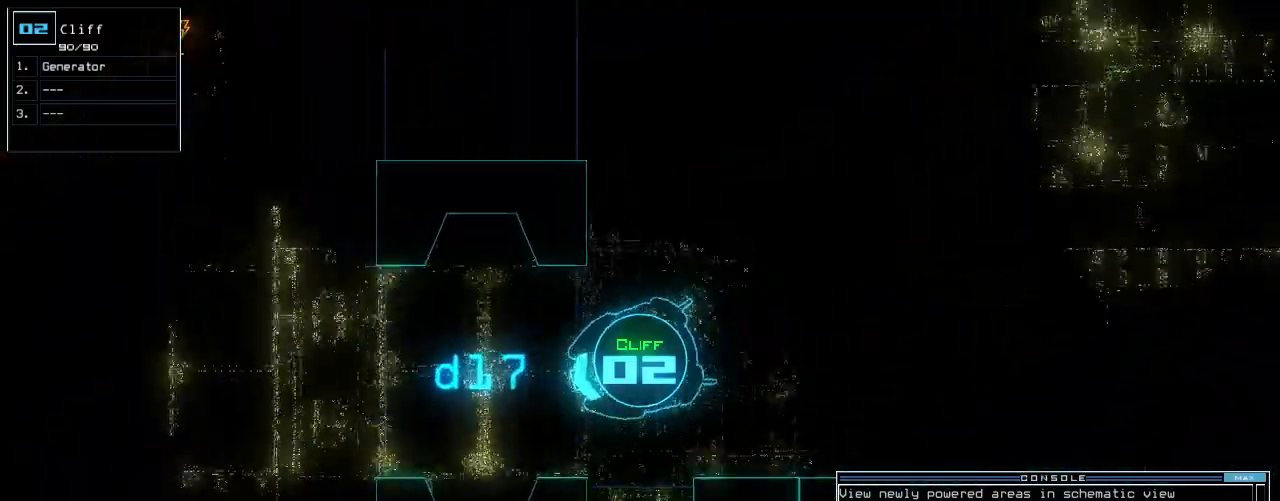
{"keys": ["up"], "events": [[40, "right", "up"], [200, "right", "down"], [280, "right", "up"]]}
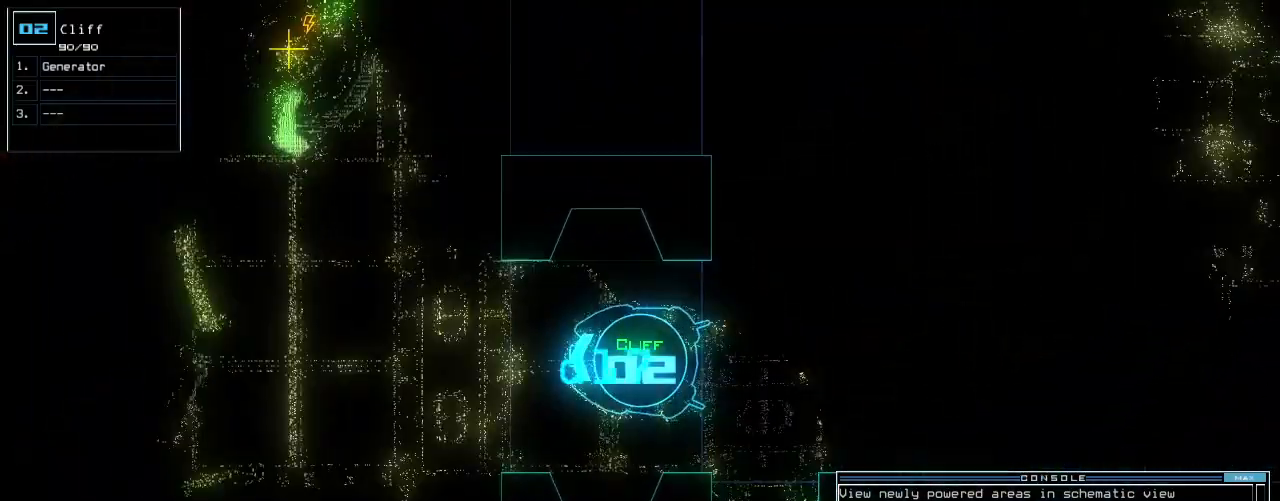
{"keys": ["up"], "events": [[400, "right", "down"], [460, "right", "up"]]}
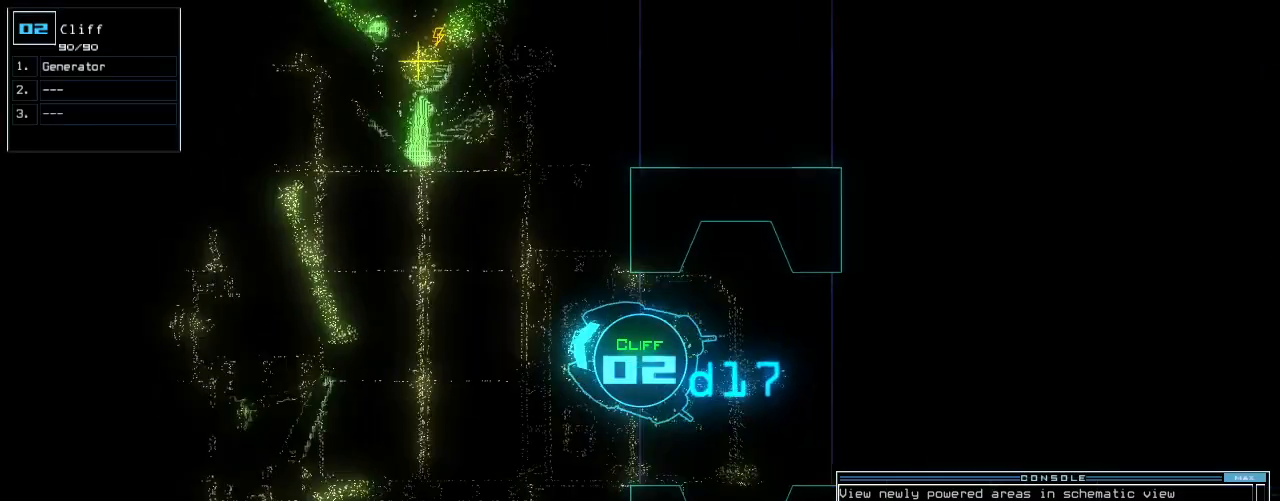
{"keys": ["up"], "events": [[80, "right", "down"], [160, "right", "up"], [240, "right", "down"], [300, "right", "up"]]}
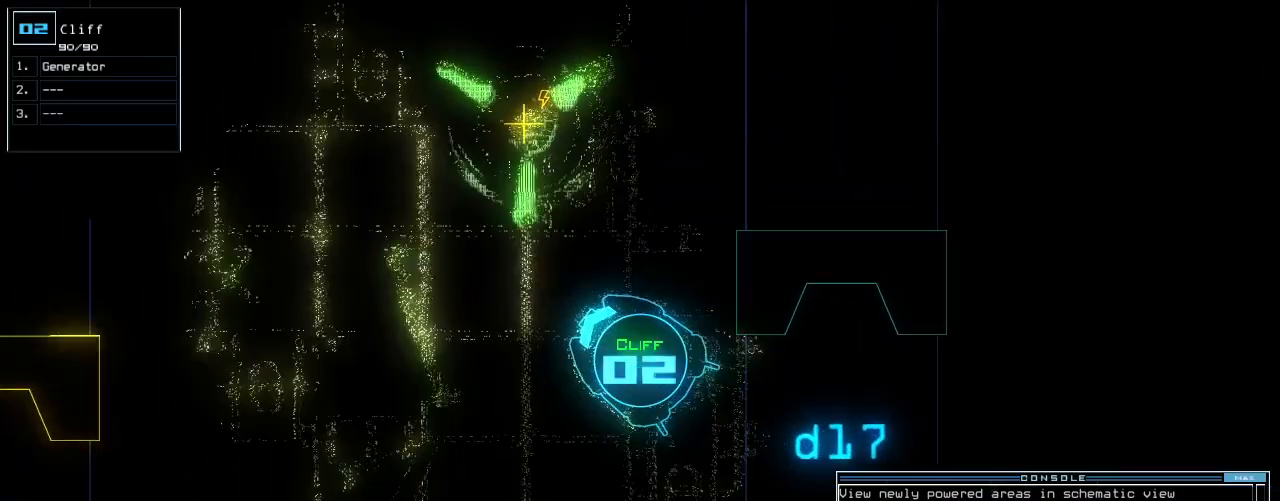
{"keys": ["up"]}
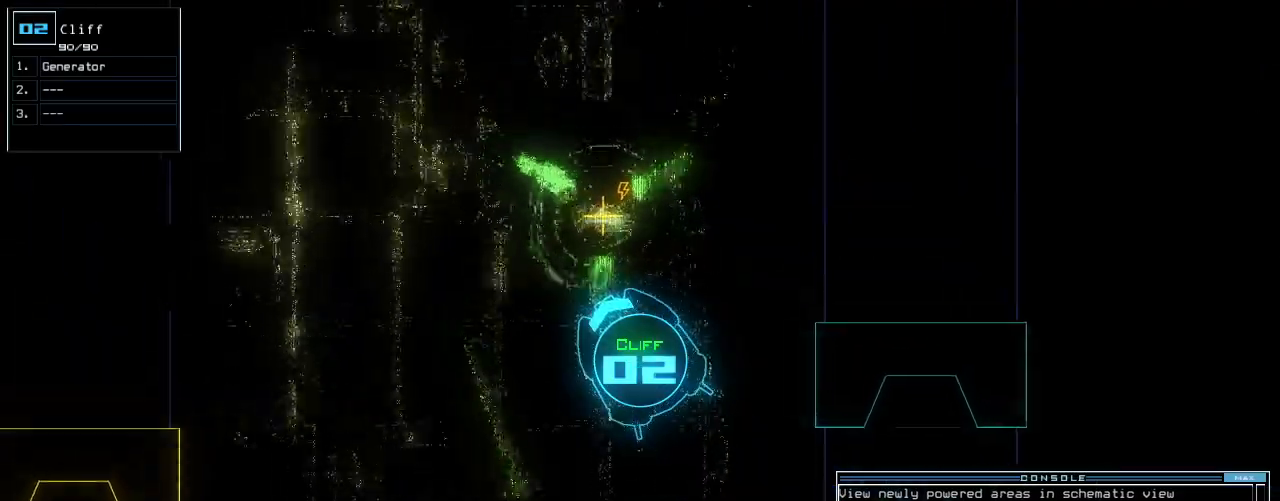
{"keys": [], "events": [[100, "return", "down"], [120, "up", "up"], [200, "return", "up"], [200, "space", "down"], [280, "space", "up"], [400, "c", "down"], [460, "c", "up"]]}
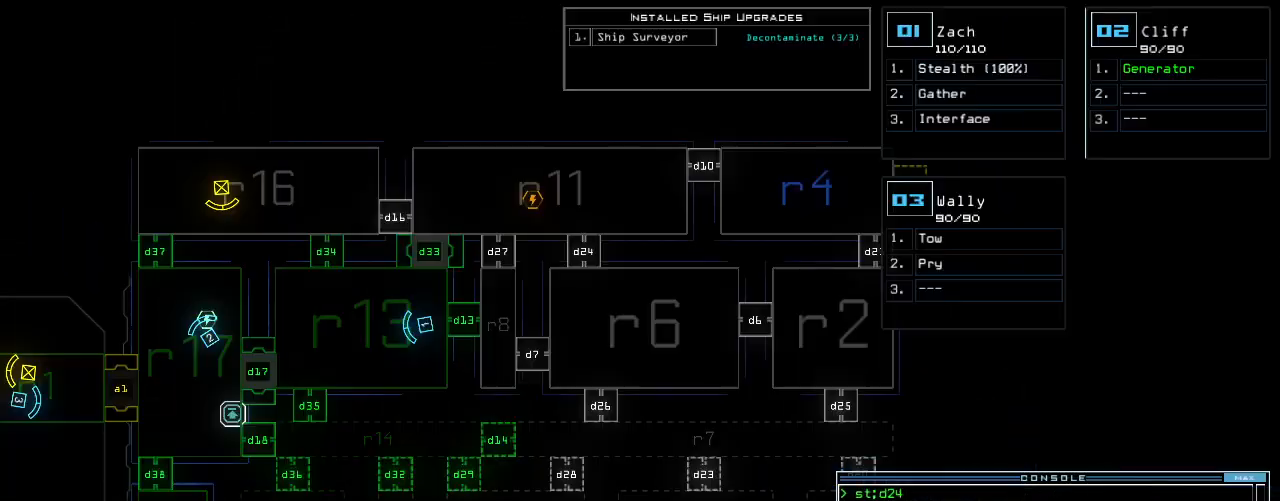
{"keys": [], "events": [[20, "c", "down"], [100, "return", "down"], [140, "c", "up"], [160, "return", "up"]]}
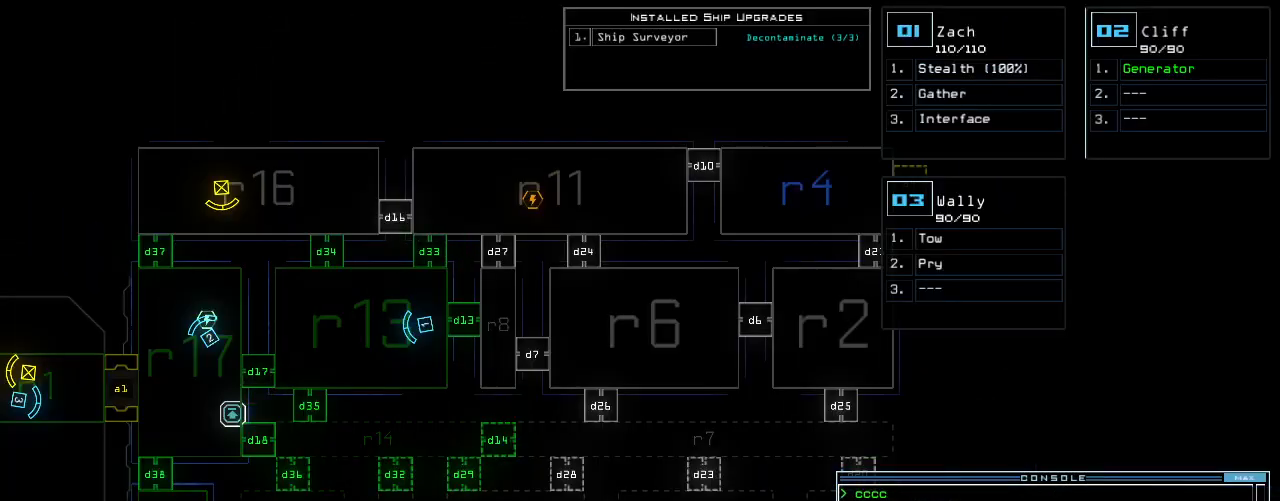
{"keys": [], "events": [[440, "d", "down"], [480, "d", "up"]]}
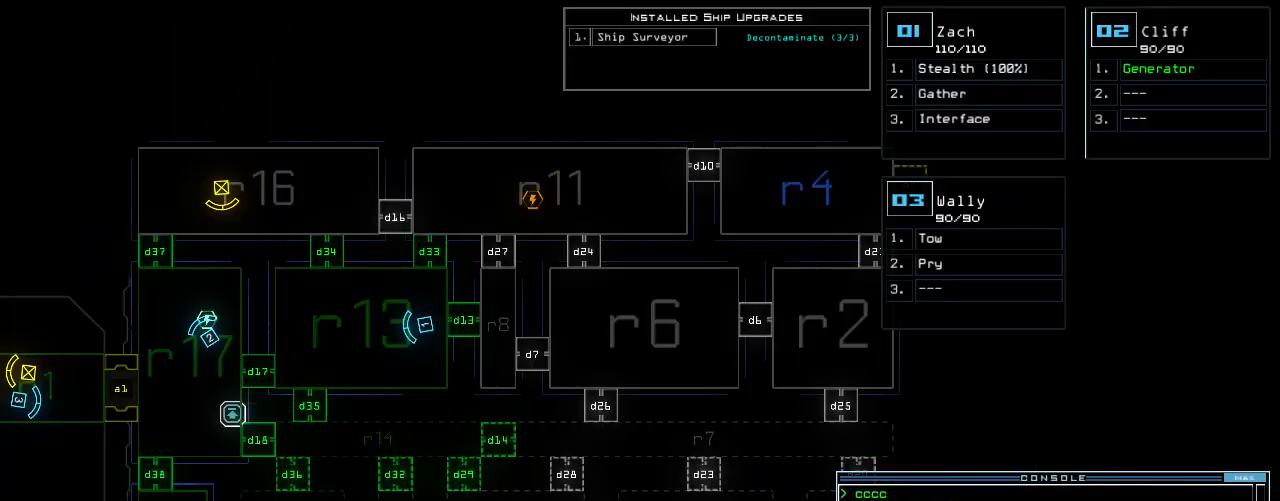
{"keys": [], "events": [[180, "3", "down"], [220, "3", "up"], [300, "4", "down"], [380, "4", "up"], [380, "return", "down"], [460, "return", "up"]]}
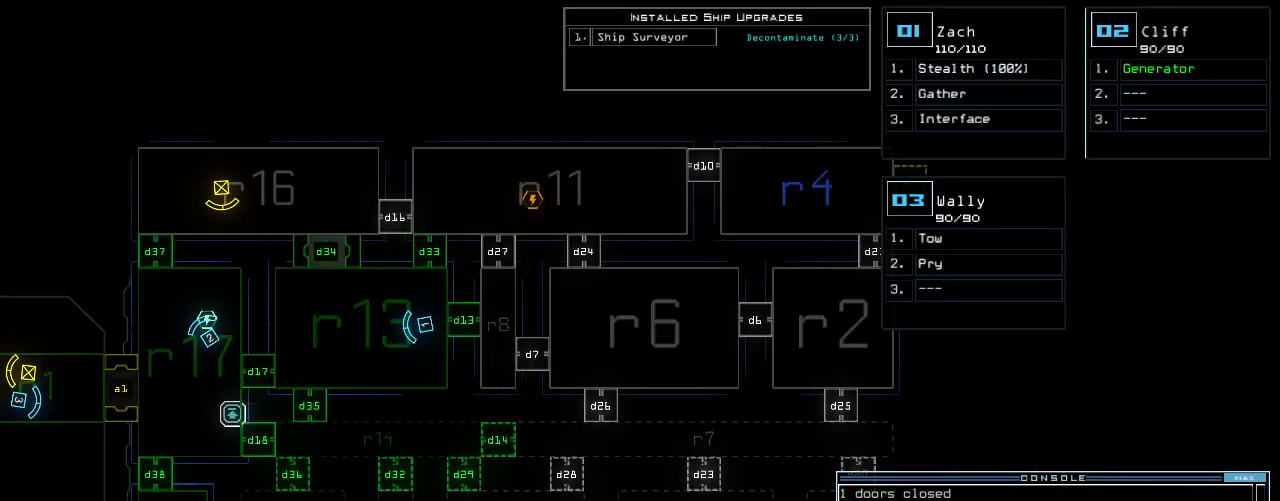
{"keys": ["up"], "events": [[140, "1", "down"], [180, "right", "down"], [200, "1", "up"], [200, "up", "down"], [380, "right", "up"]]}
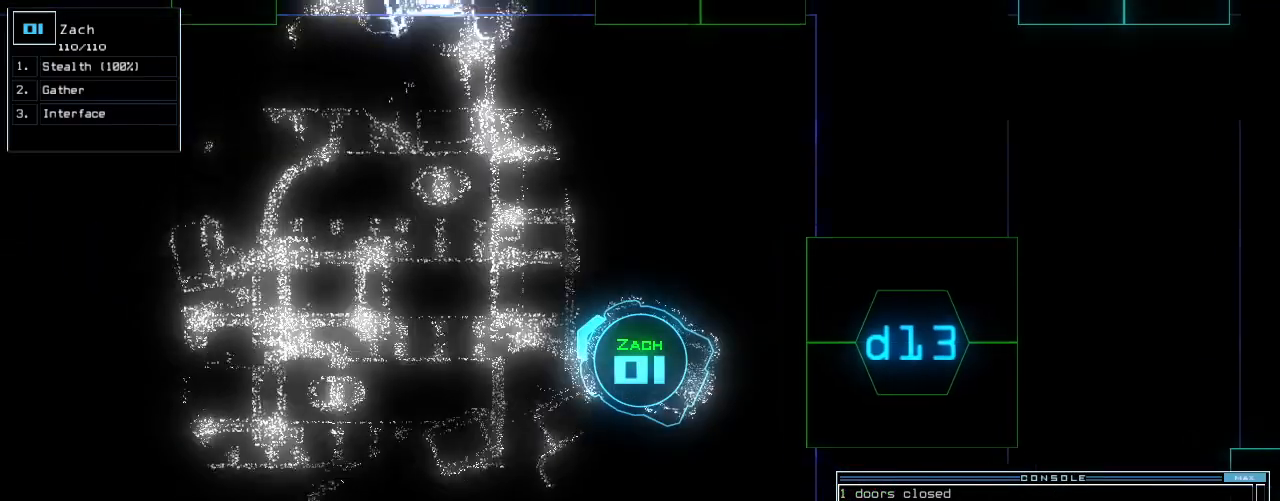
{"keys": ["up"], "events": [[60, "s", "down"], [140, "s", "up"], [220, "t", "down"], [260, "e", "down"], [300, "t", "up"], [360, "e", "up"]]}
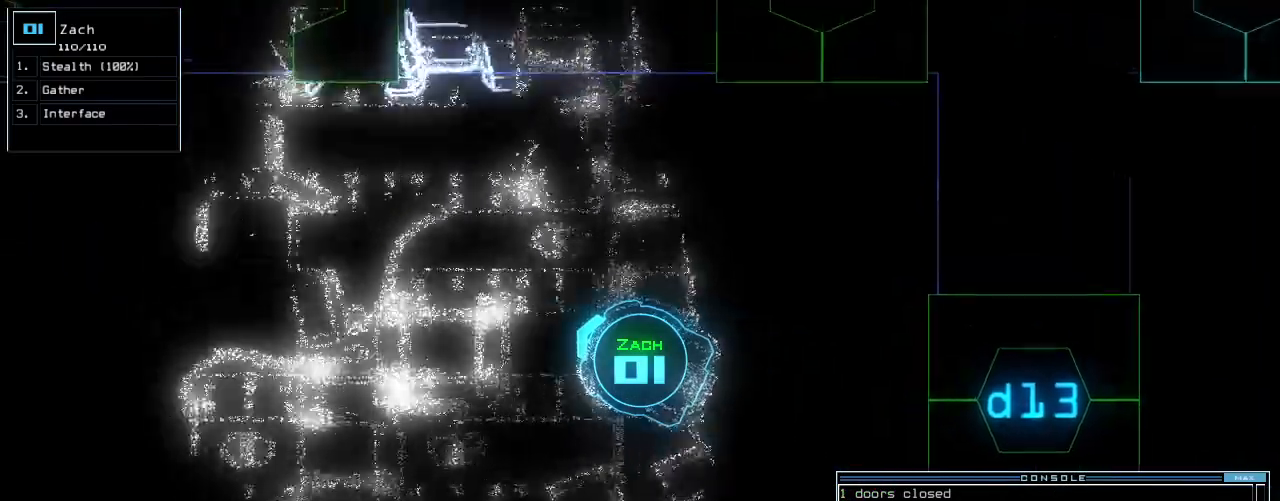
{"keys": ["up"], "events": []}
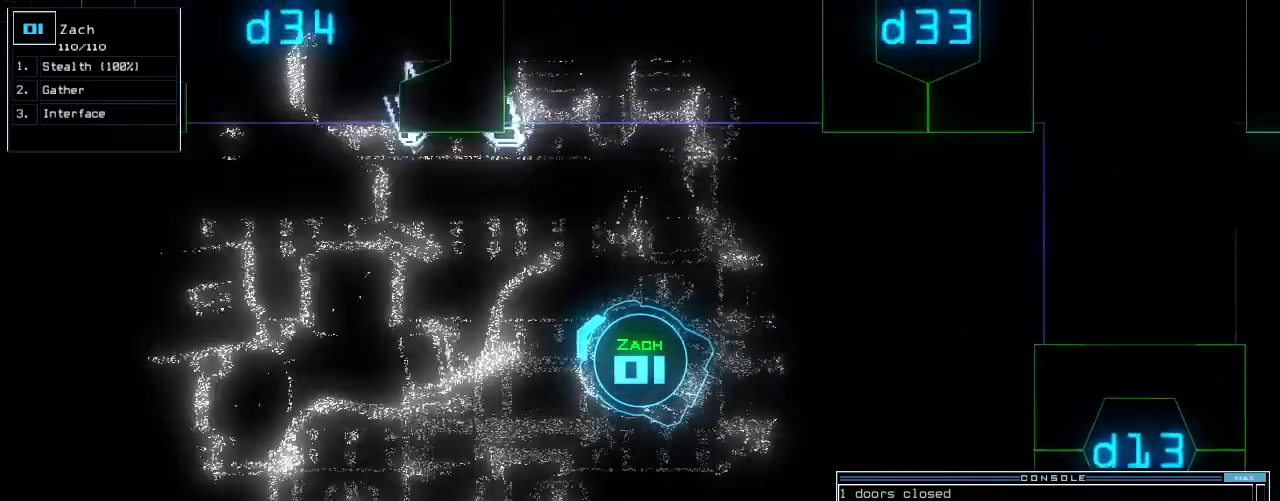
{"keys": ["up"], "events": []}
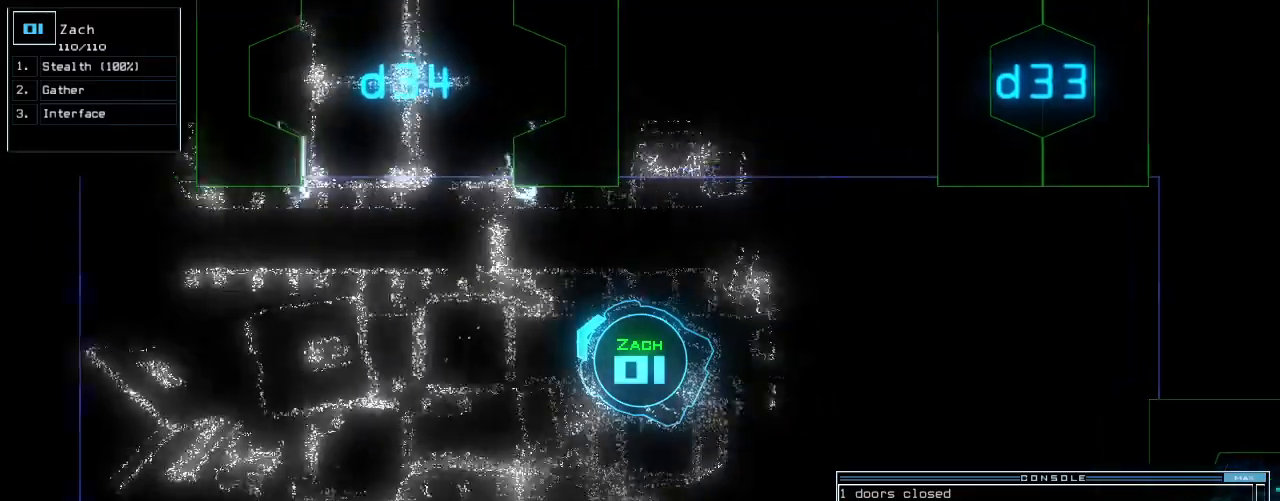
{"keys": ["up"], "events": [[380, "return", "down"], [460, "return", "up"]]}
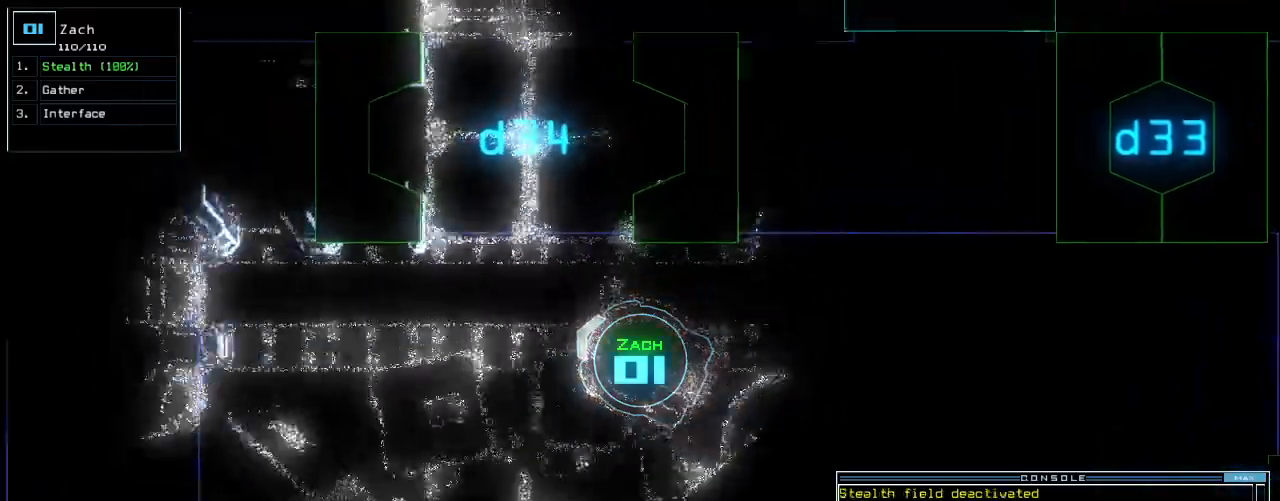
{"keys": ["up"], "events": [[100, "right", "down"], [220, "right", "up"], [300, "right", "down"], [420, "right", "up"]]}
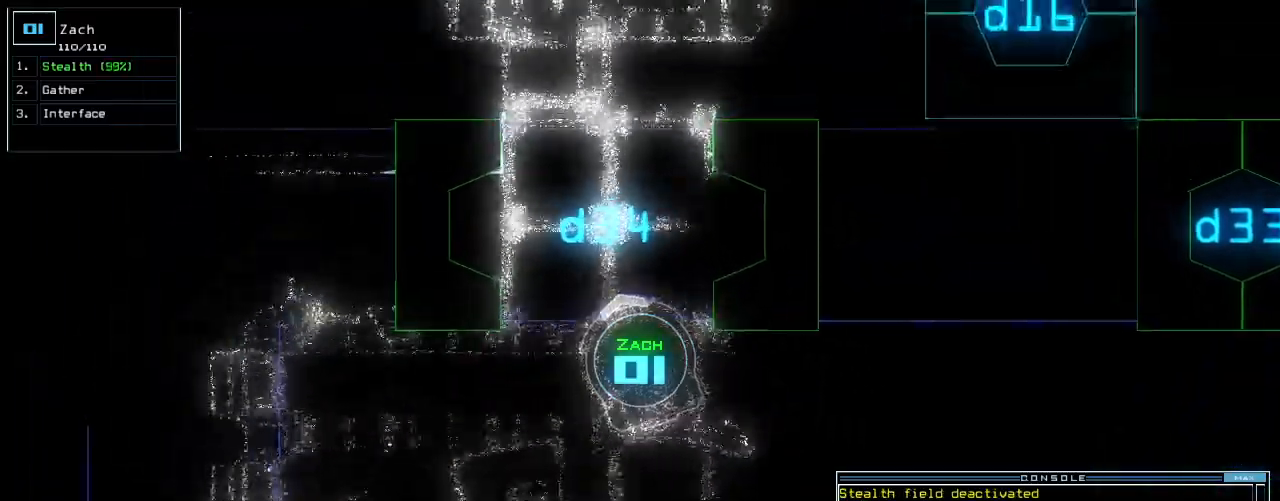
{"keys": ["up"], "events": [[120, "right", "down"], [160, "right", "up"]]}
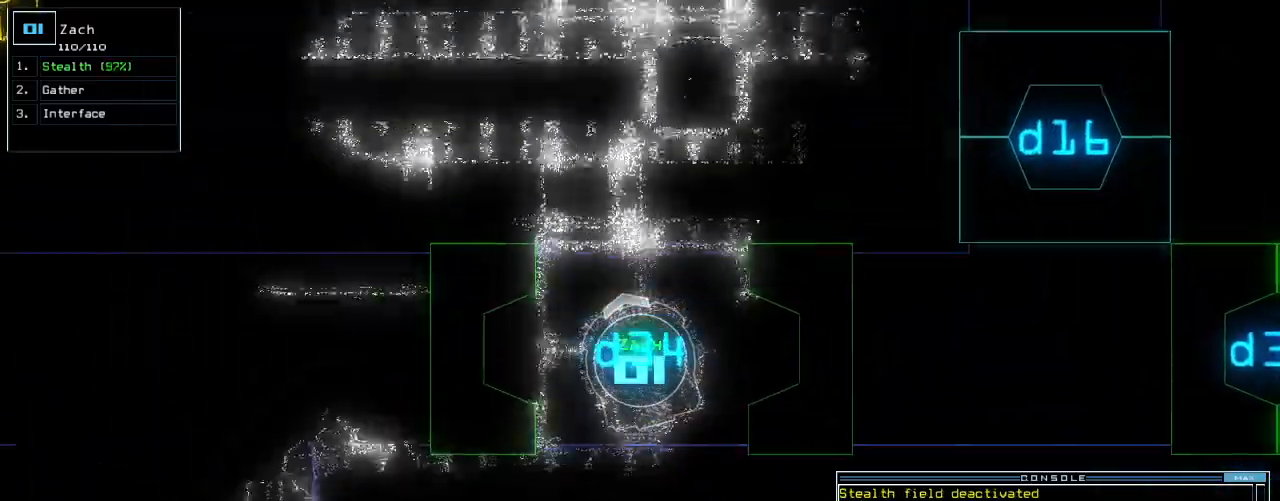
{"keys": ["up"], "events": [[100, "right", "down"], [180, "right", "up"], [340, "left", "down"], [420, "left", "up"]]}
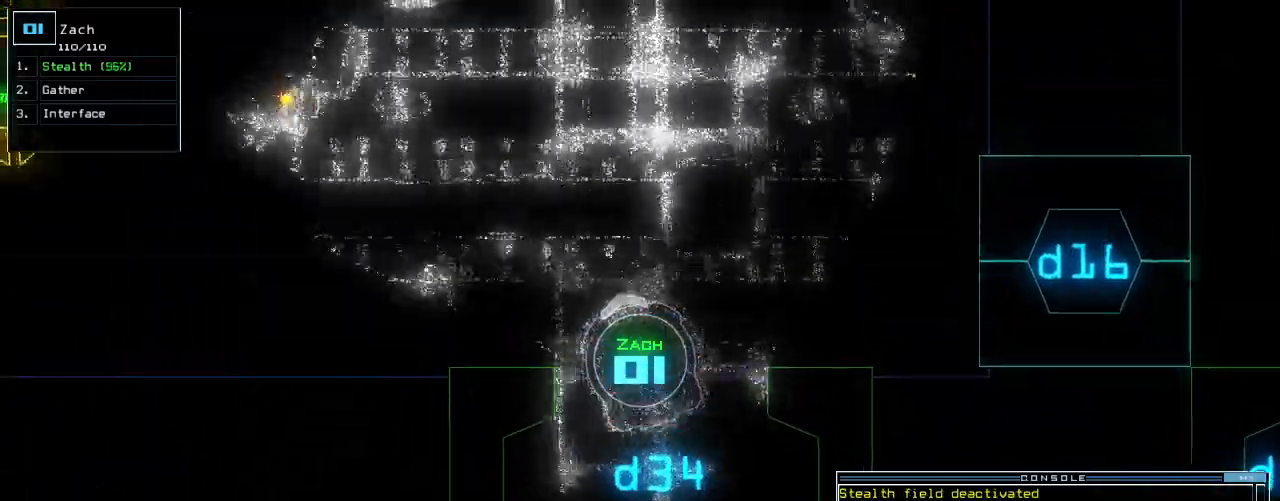
{"keys": ["left", "up"], "events": [[40, "left", "down"], [360, "left", "up"], [480, "left", "down"]]}
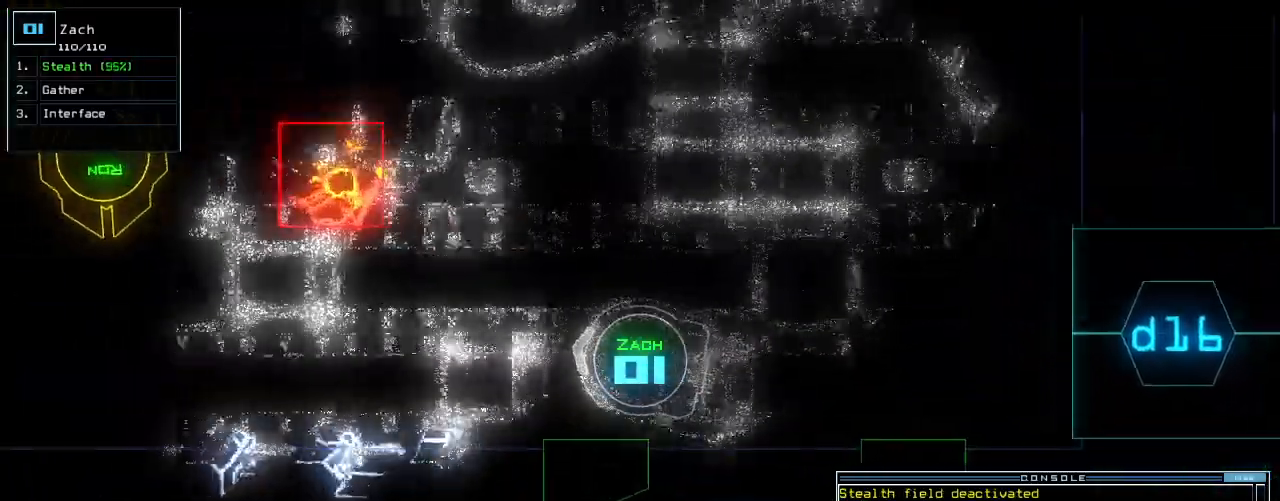
{"keys": ["up"], "events": [[60, "left", "up"]]}
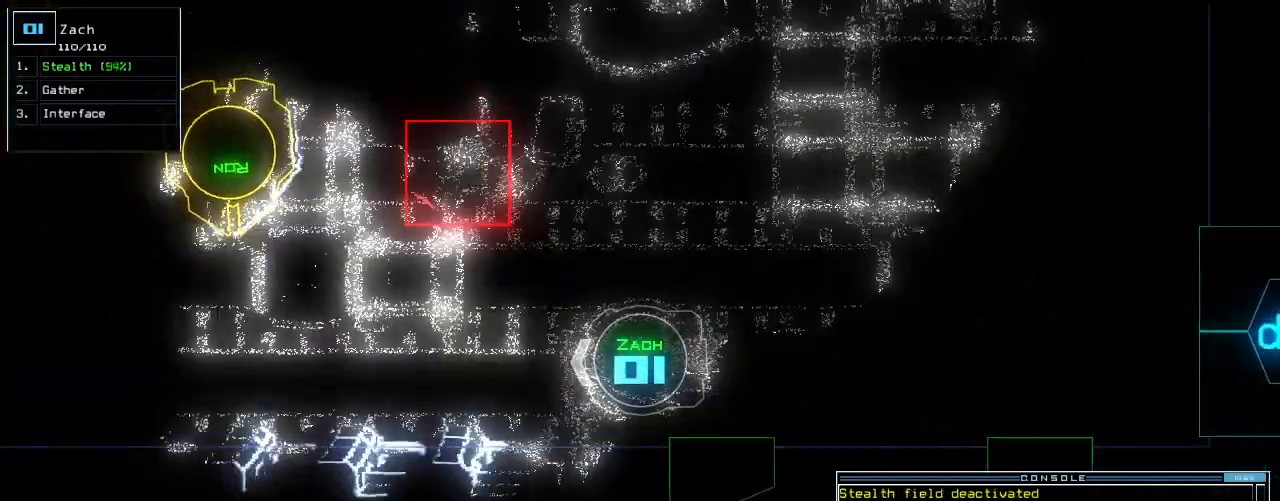
{"keys": ["up"], "events": []}
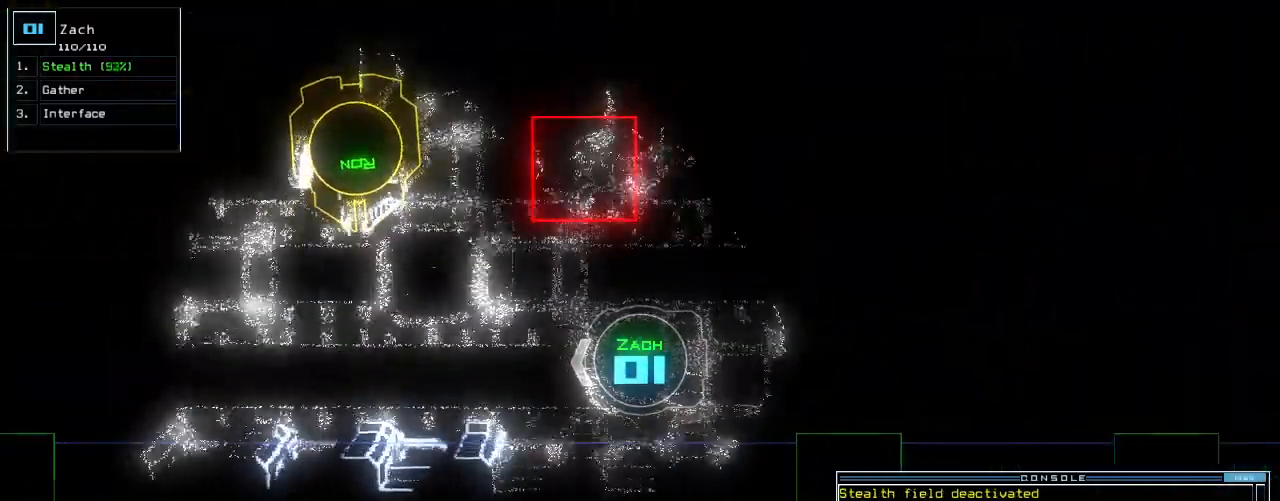
{"keys": ["right"]}